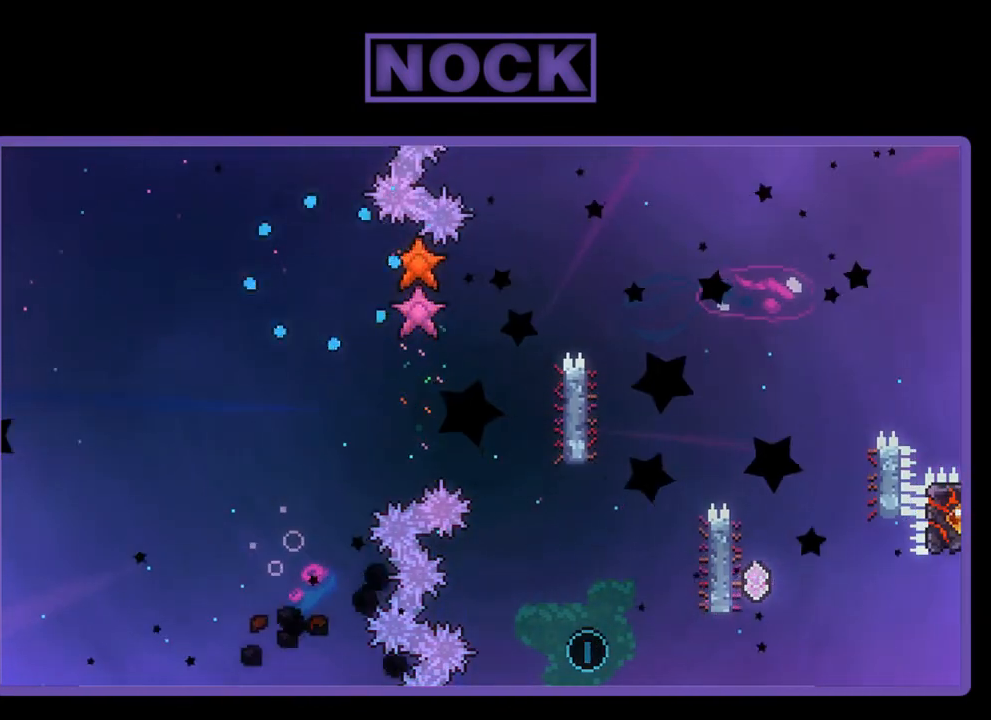
Gameplay with a controller (PlayStation layout); each line is a JSON object with the inputs held at the frame after it. "events" lists button and stick changes between this image and that frame as [ms after this image, input, new state], when the widget could be followed in between. Not read: right_stick.
{"buttons": ["R2"], "left_stick": "center", "events": [[350, "R2", "down"]]}
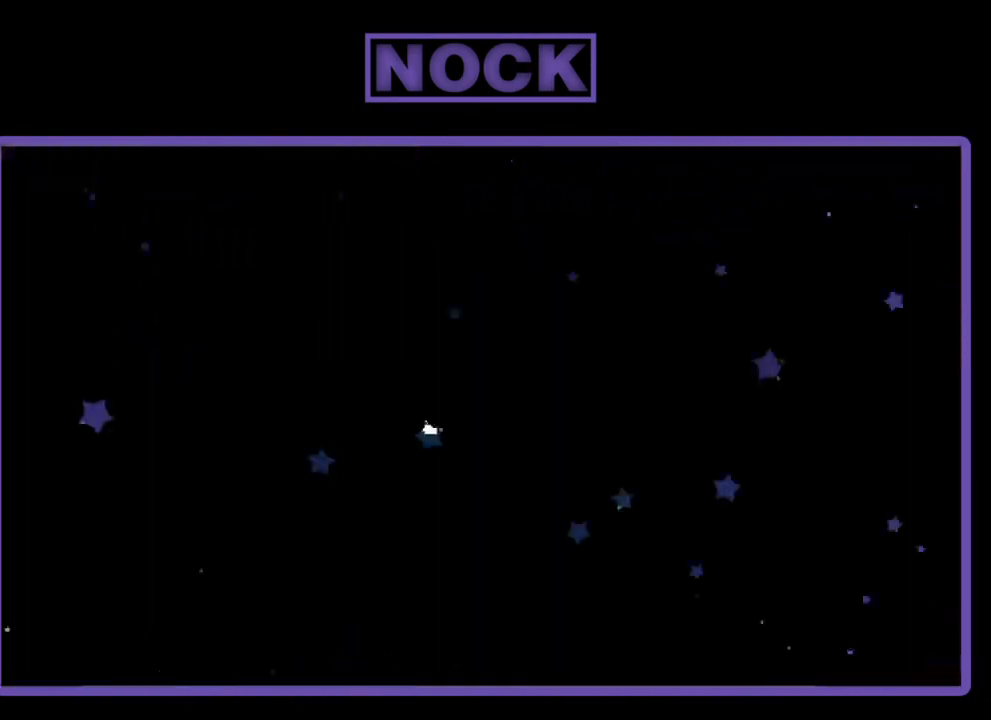
{"buttons": ["R2"], "left_stick": "center", "events": []}
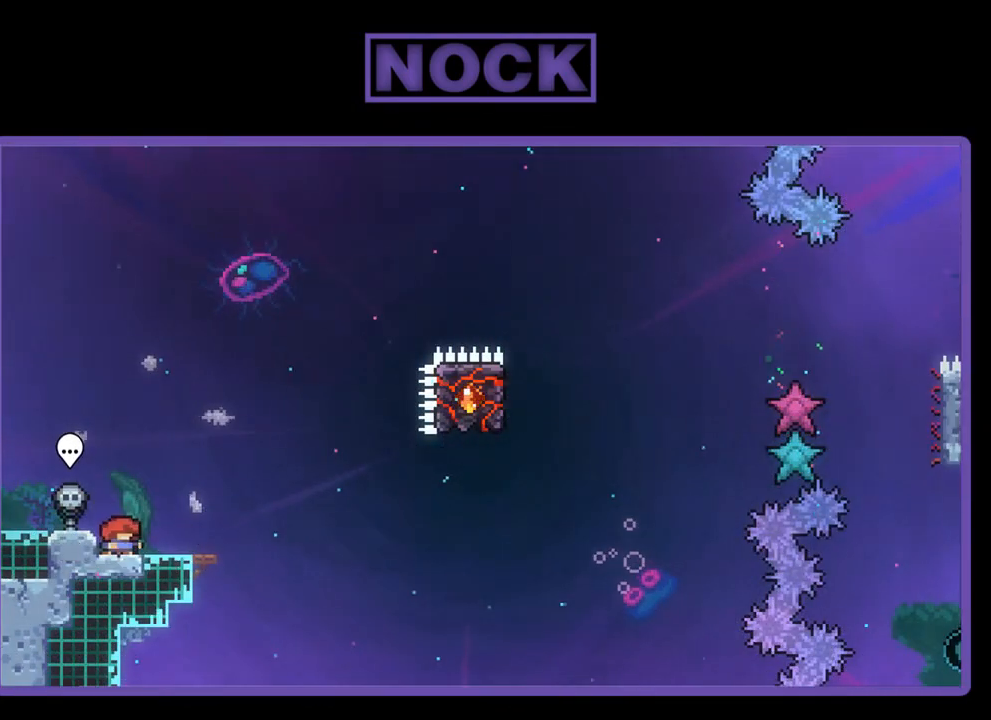
{"buttons": ["R2"], "left_stick": "center", "events": [[50, "DPAD_RIGHT", "down"], [183, "DPAD_RIGHT", "up"]]}
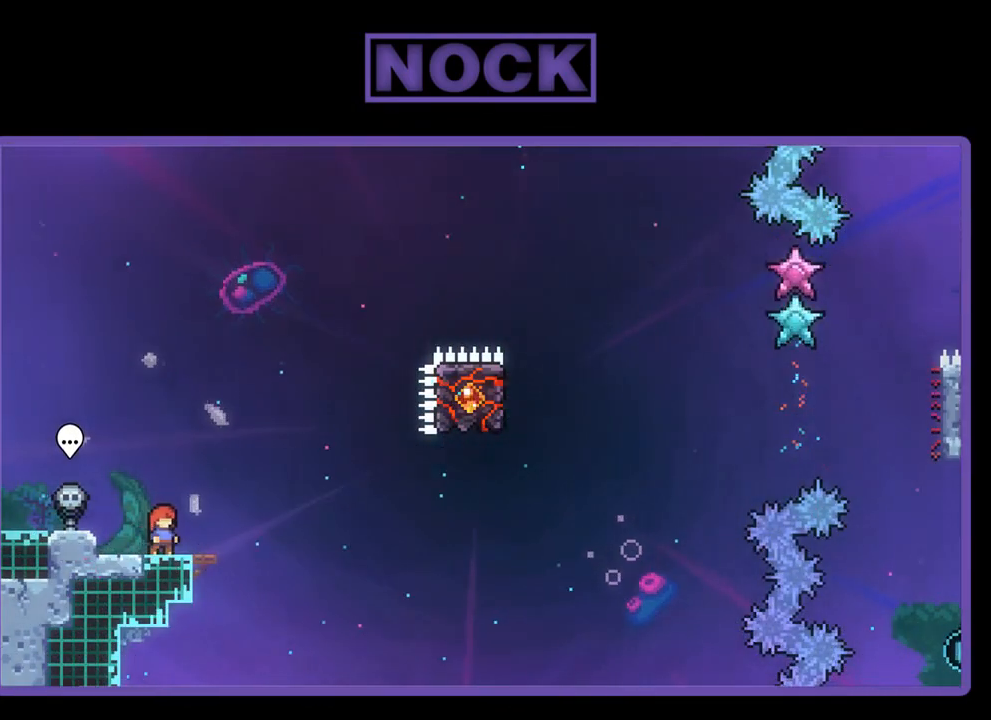
{"buttons": ["CROSS", "R2"], "left_stick": "center", "events": [[450, "CROSS", "down"]]}
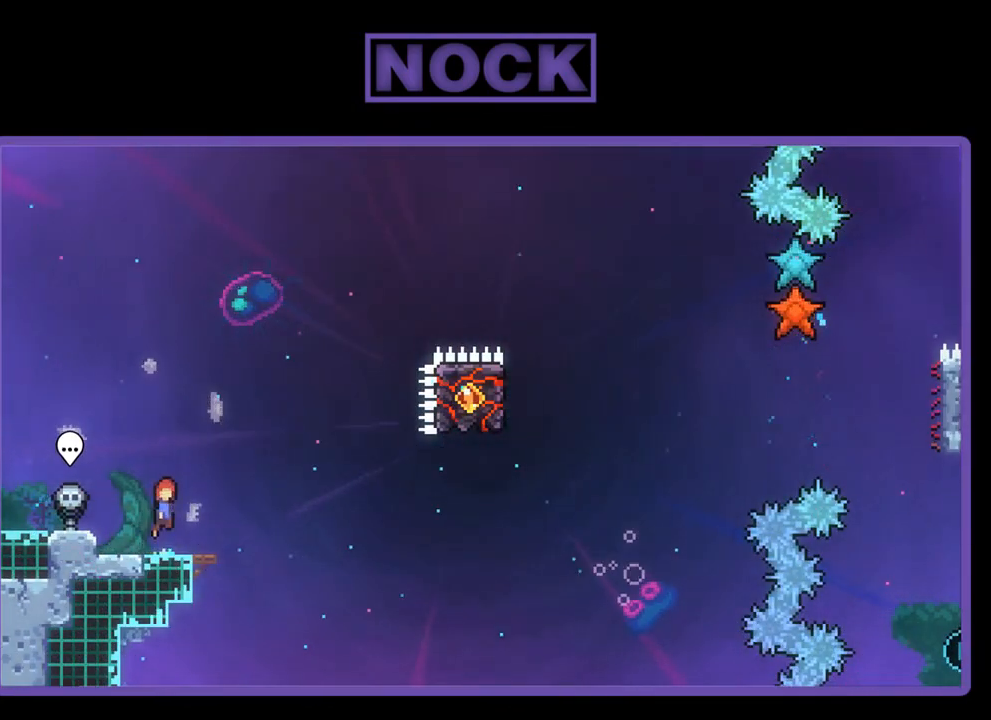
{"buttons": ["R2", "DPAD_DOWN"], "left_stick": "center", "events": [[350, "CROSS", "up"], [483, "DPAD_DOWN", "down"]]}
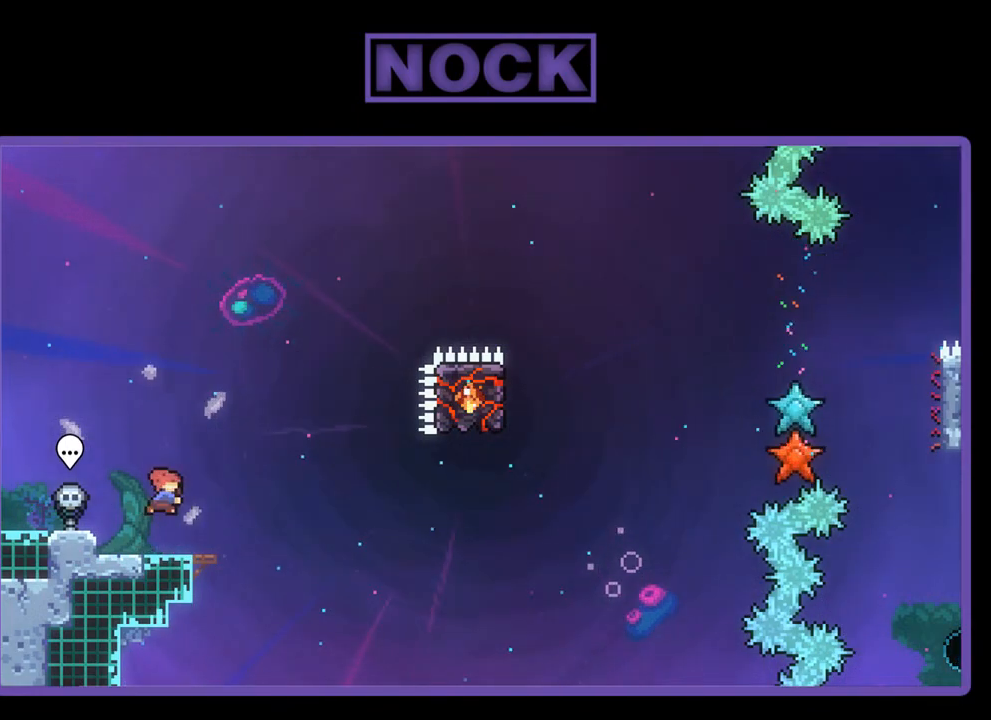
{"buttons": ["CROSS", "R2", "DPAD_DOWN", "DPAD_RIGHT"], "left_stick": "center", "events": [[17, "CIRCLE", "down"], [17, "DPAD_RIGHT", "down"], [117, "CIRCLE", "up"], [217, "CROSS", "down"]]}
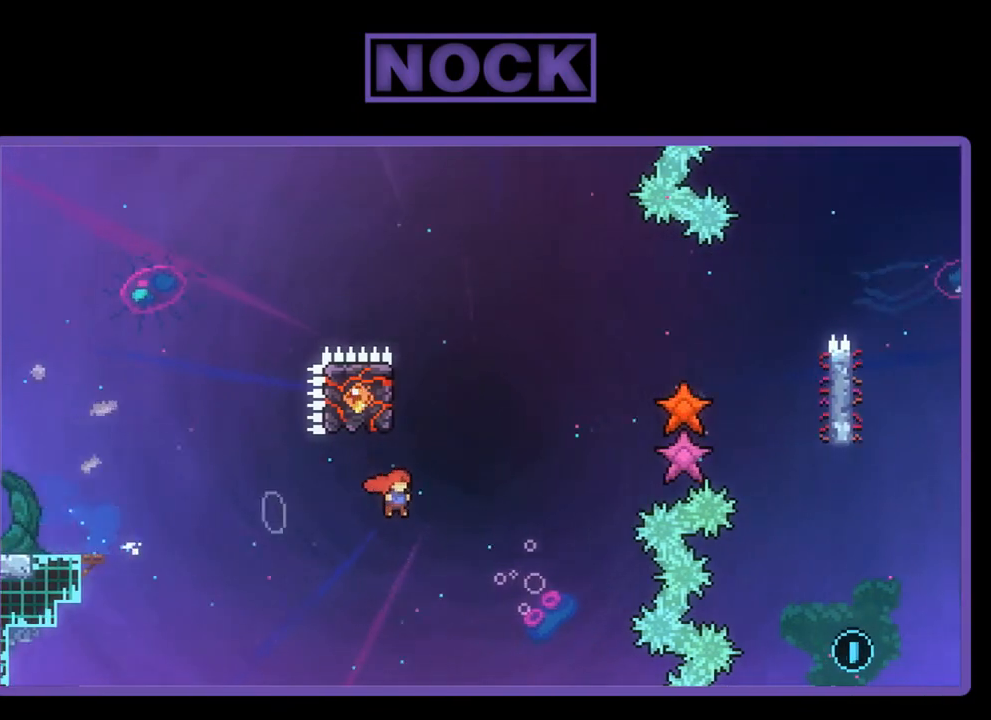
{"buttons": ["R2", "DPAD_UP", "DPAD_LEFT"], "left_stick": "center", "events": [[17, "DPAD_DOWN", "up"], [83, "CROSS", "up"], [83, "DPAD_RIGHT", "up"], [117, "DPAD_UP", "down"], [183, "CIRCLE", "down"], [217, "DPAD_LEFT", "down"], [283, "DPAD_LEFT", "up"], [417, "DPAD_LEFT", "down"], [450, "CIRCLE", "up"]]}
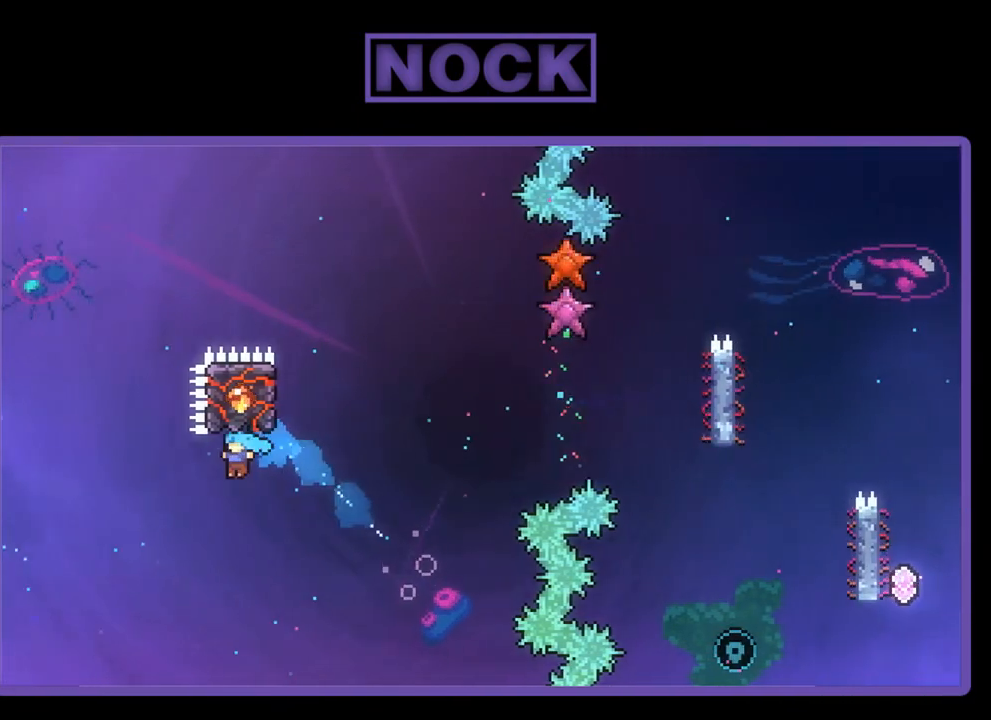
{"buttons": [], "left_stick": "center", "events": [[17, "DPAD_UP", "up"], [250, "DPAD_LEFT", "up"], [417, "R2", "up"]]}
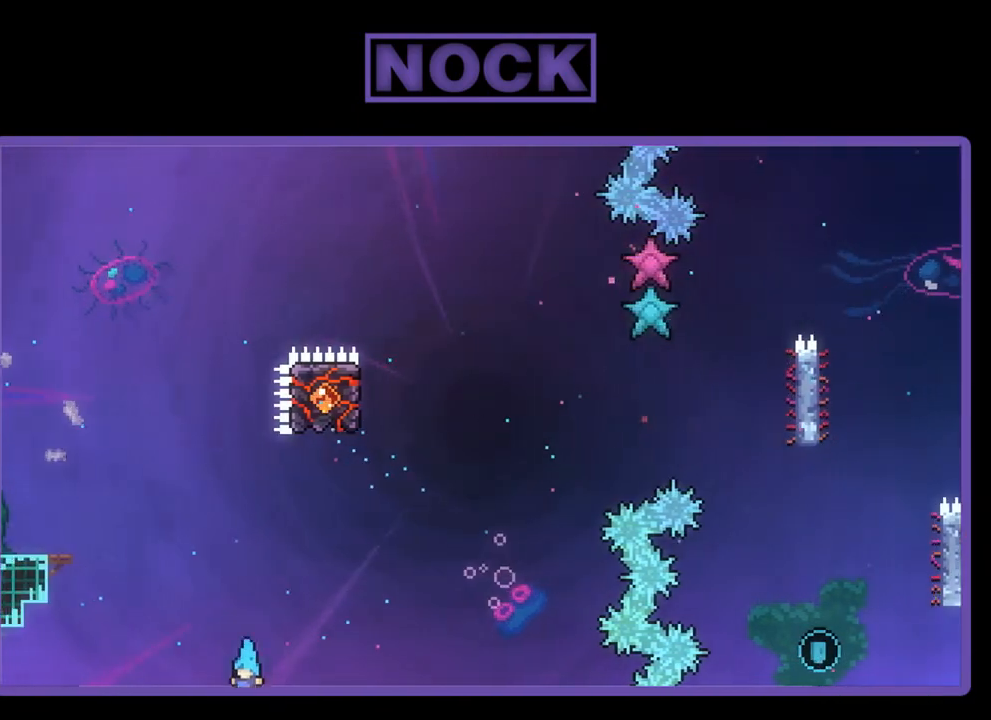
{"buttons": [], "left_stick": "center", "events": []}
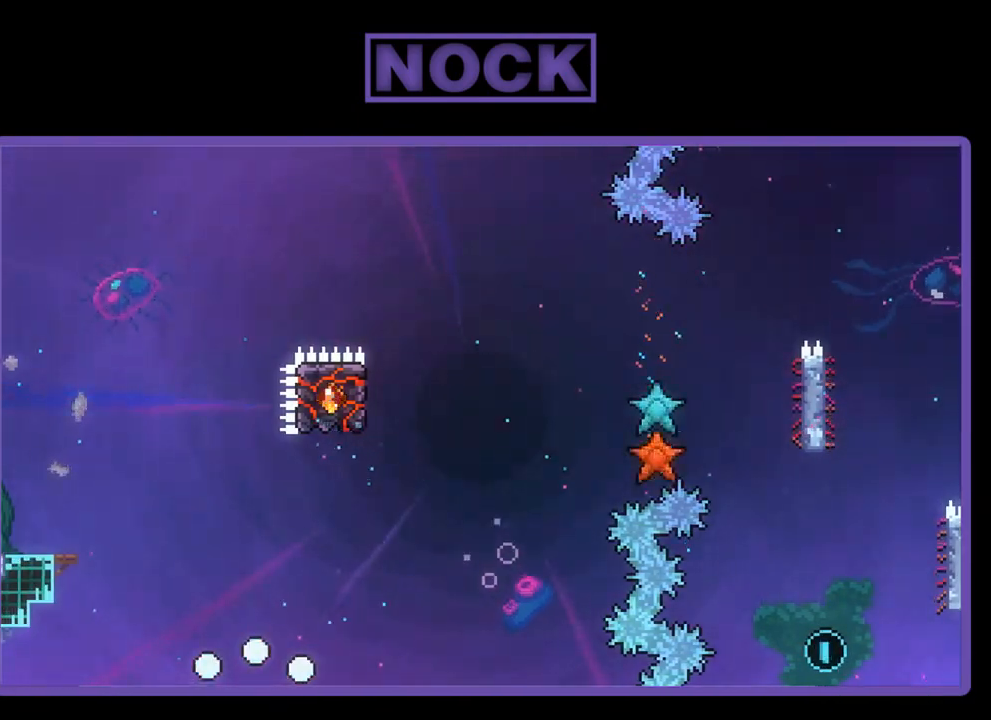
{"buttons": ["R2"], "left_stick": "center", "events": [[483, "R2", "down"]]}
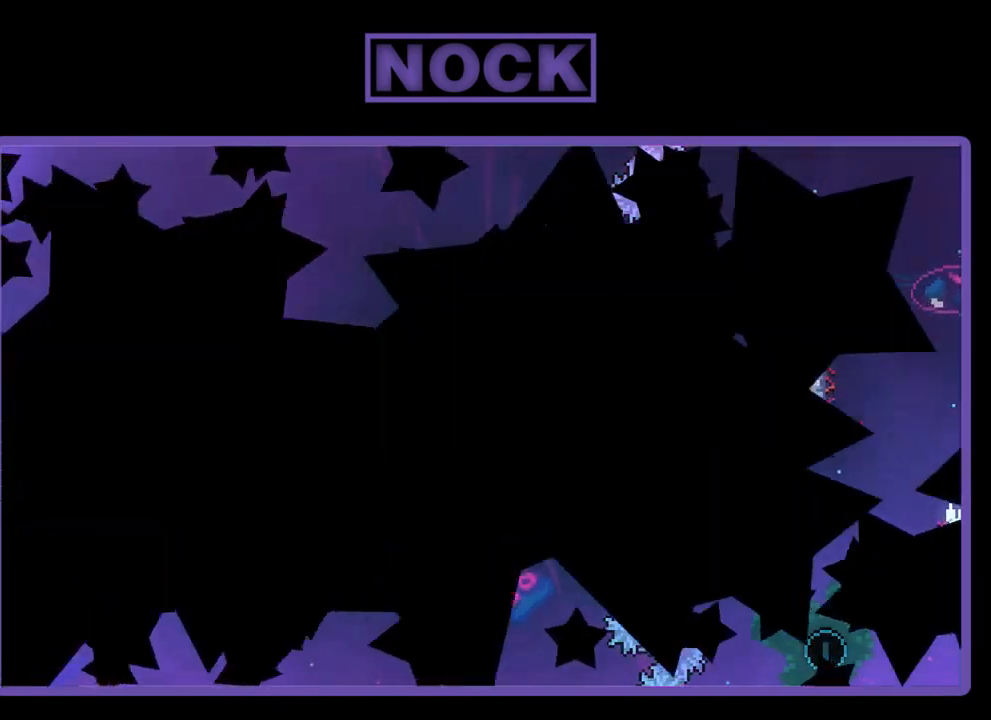
{"buttons": ["R2"], "left_stick": "center", "events": []}
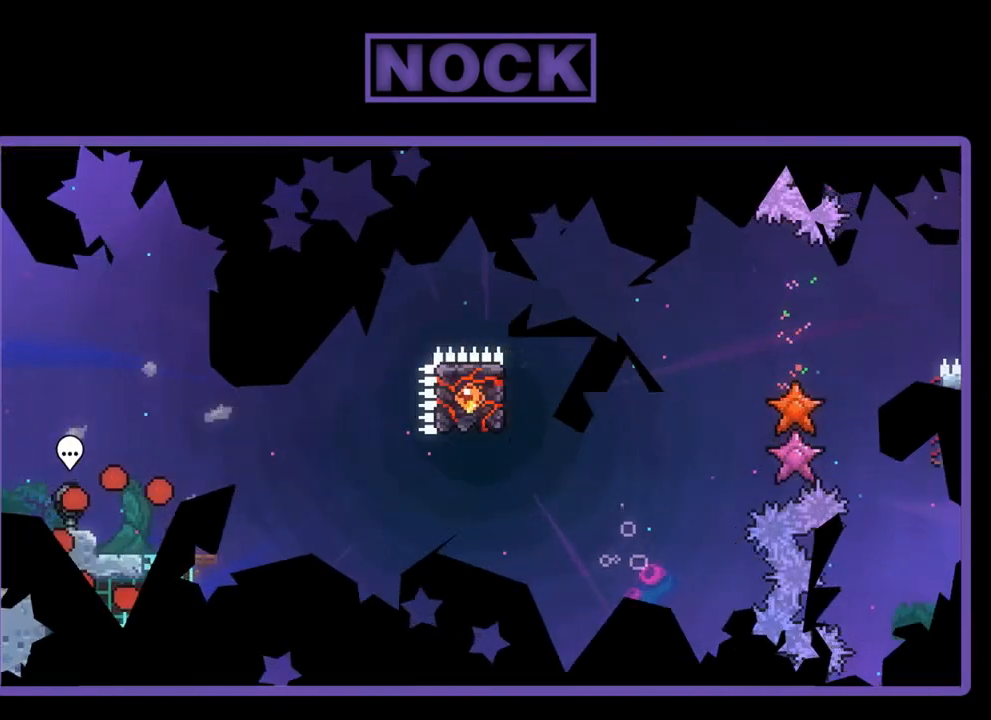
{"buttons": ["R2"], "left_stick": "center", "events": []}
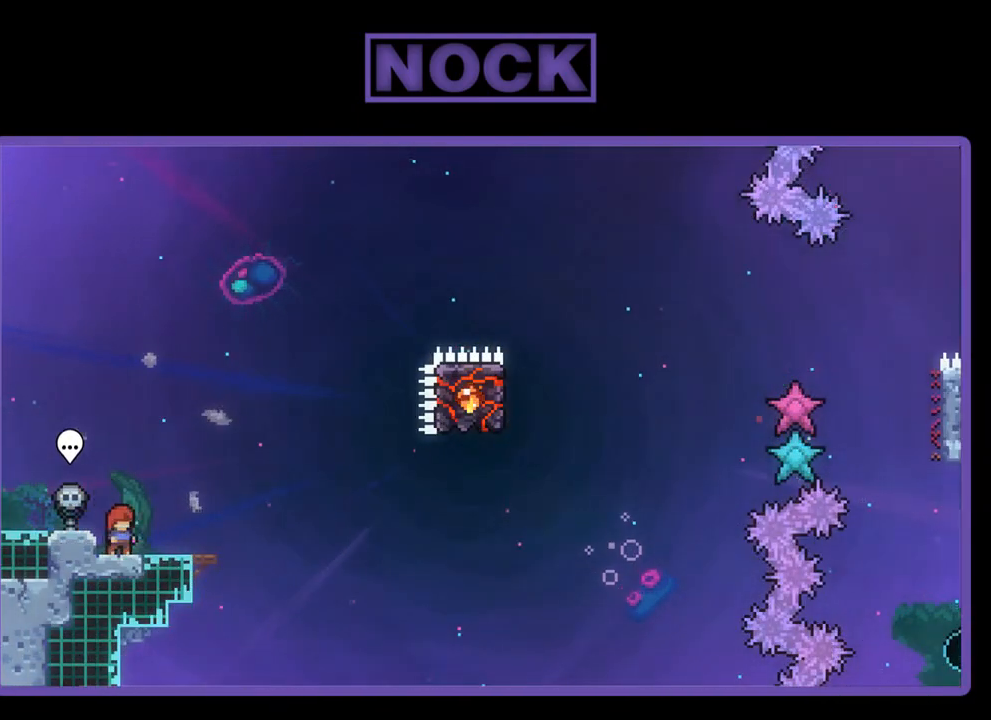
{"buttons": ["R2"], "left_stick": "center", "events": [[50, "DPAD_RIGHT", "down"], [150, "DPAD_RIGHT", "up"]]}
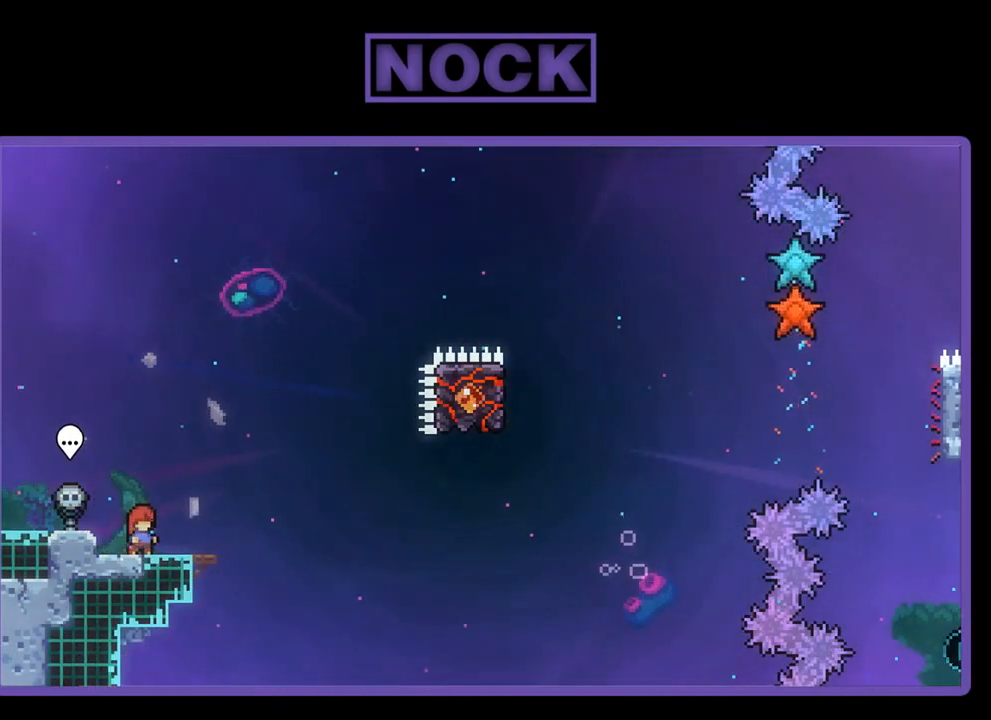
{"buttons": ["CROSS", "R2"], "left_stick": "center", "events": [[283, "CROSS", "down"]]}
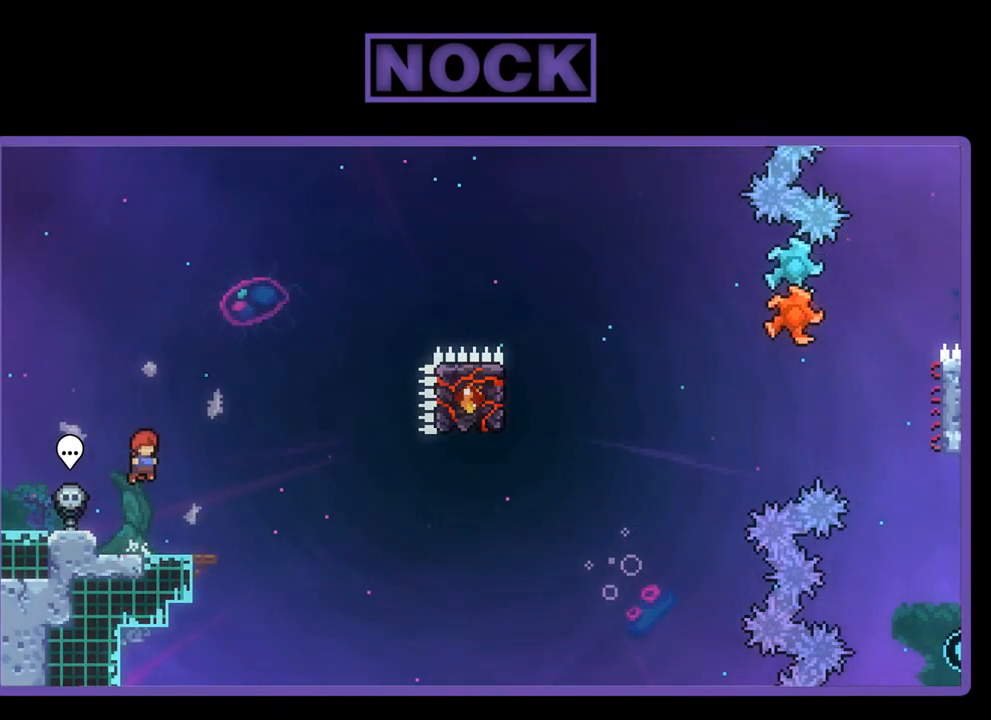
{"buttons": ["R2", "DPAD_DOWN", "DPAD_RIGHT"], "left_stick": "center", "events": [[250, "CROSS", "up"], [283, "DPAD_DOWN", "down"], [383, "CIRCLE", "down"], [417, "DPAD_RIGHT", "down"], [483, "CIRCLE", "up"]]}
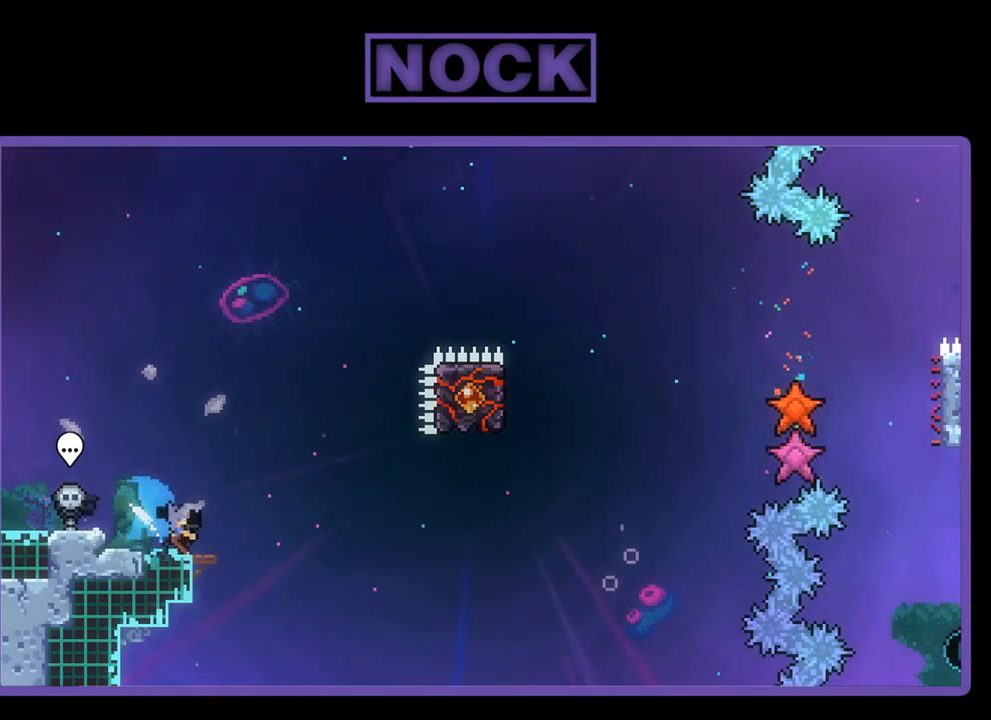
{"buttons": ["R2", "DPAD_UP"], "left_stick": "center", "events": [[50, "CROSS", "down"], [350, "DPAD_DOWN", "up"], [417, "CROSS", "up"], [417, "DPAD_RIGHT", "up"], [483, "DPAD_UP", "down"]]}
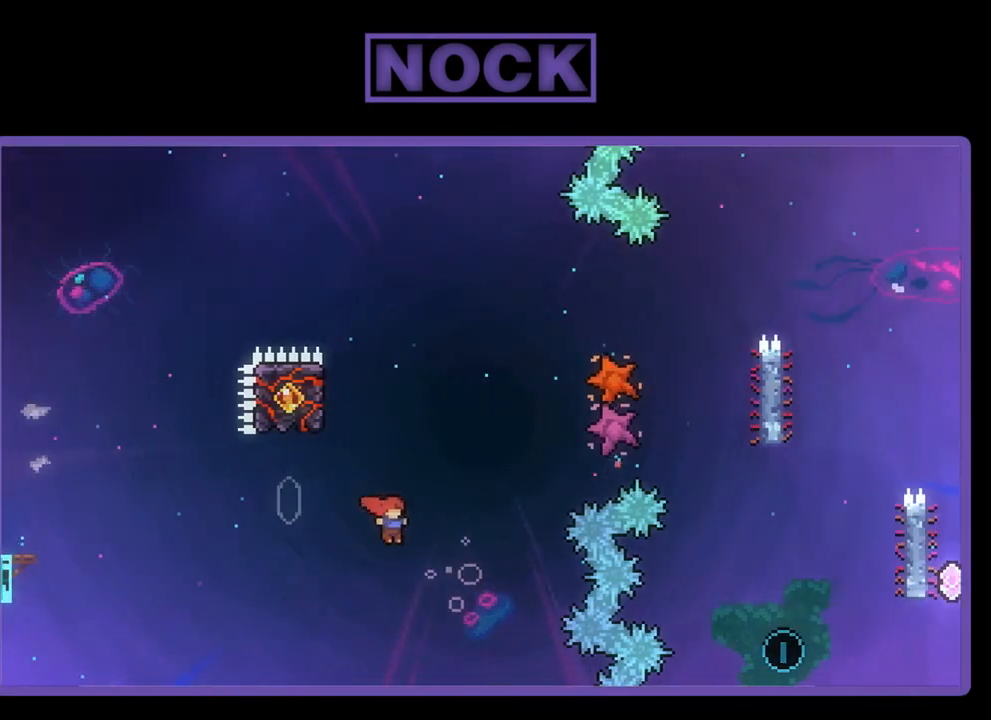
{"buttons": ["R2", "DPAD_LEFT"], "left_stick": "center", "events": [[17, "CIRCLE", "down"], [50, "DPAD_LEFT", "down"], [250, "CIRCLE", "up"], [317, "DPAD_UP", "up"]]}
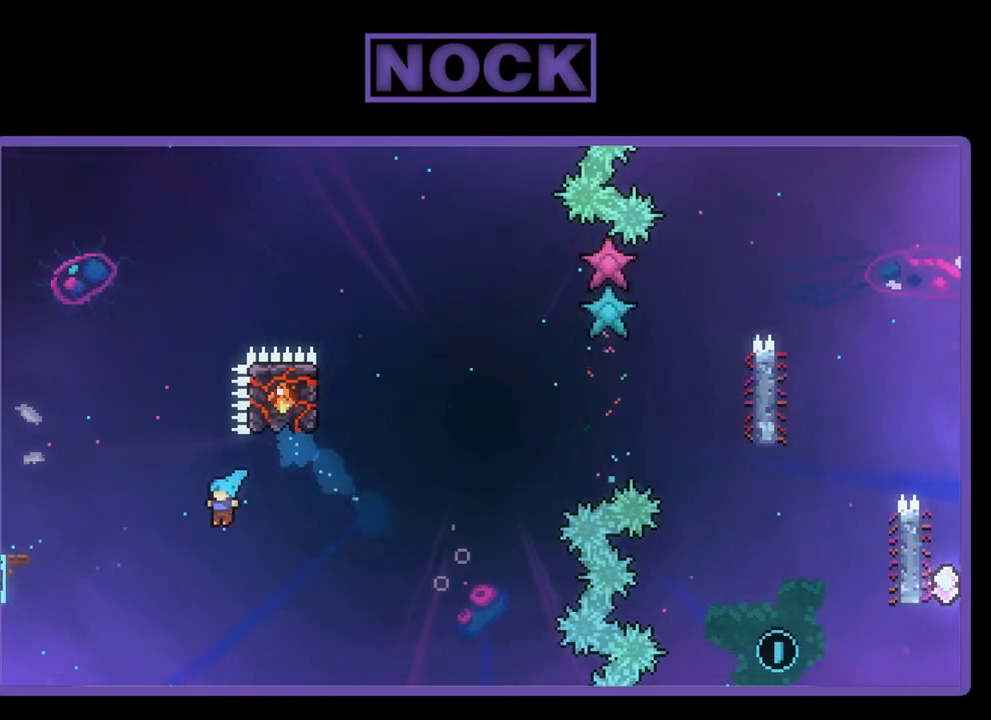
{"buttons": [], "left_stick": "center", "events": [[17, "DPAD_LEFT", "up"], [17, "DPAD_UP", "down"], [50, "DPAD_UP", "up"], [217, "R2", "up"]]}
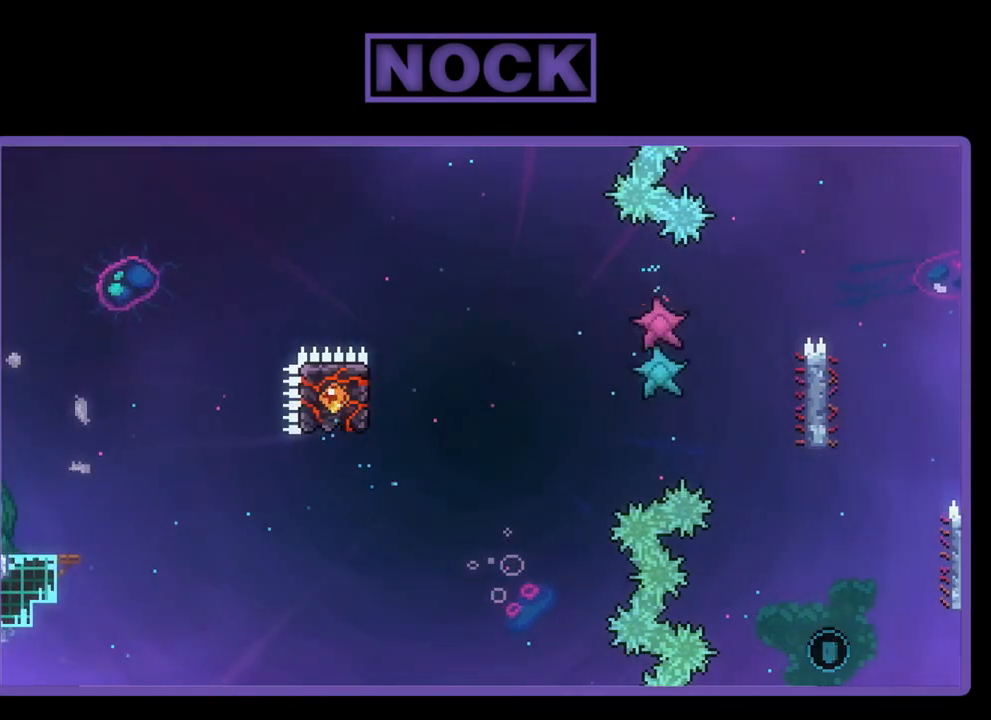
{"buttons": ["R2"], "left_stick": "center", "events": [[383, "R2", "down"]]}
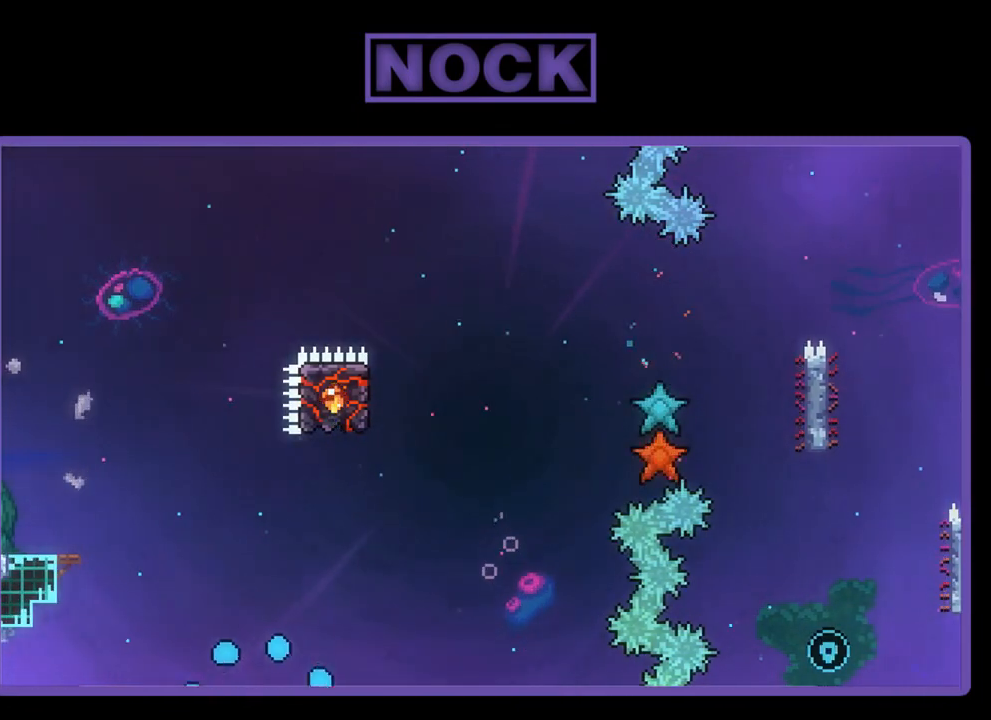
{"buttons": ["R2"], "left_stick": "center", "events": []}
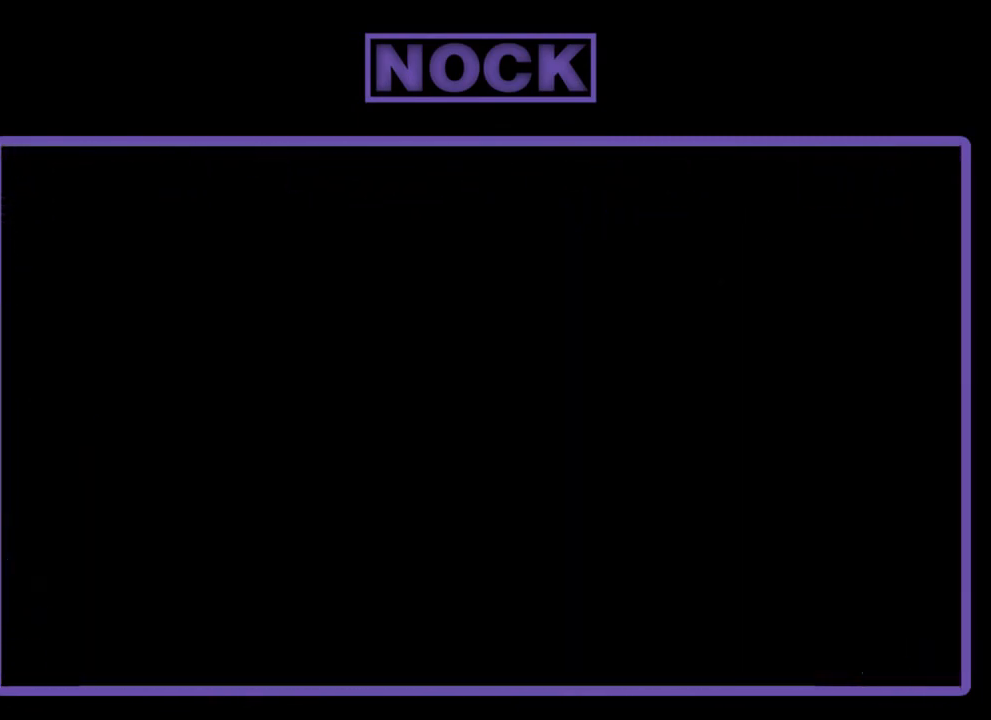
{"buttons": ["R2"], "left_stick": "center", "events": []}
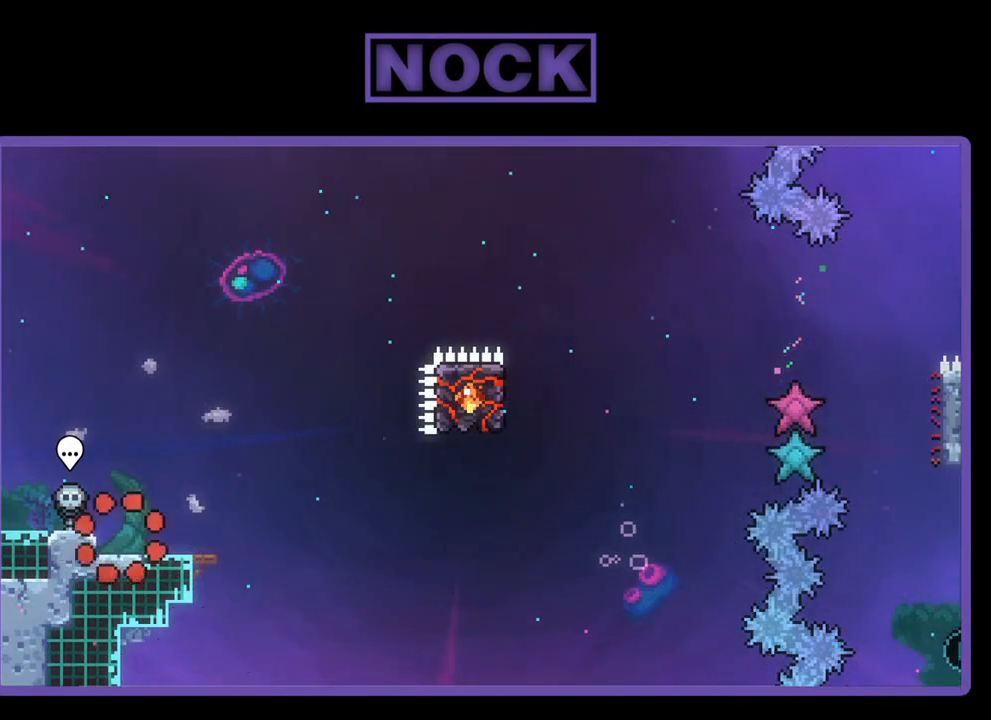
{"buttons": ["R2"], "left_stick": "center", "events": [[117, "DPAD_RIGHT", "down"], [283, "DPAD_RIGHT", "up"]]}
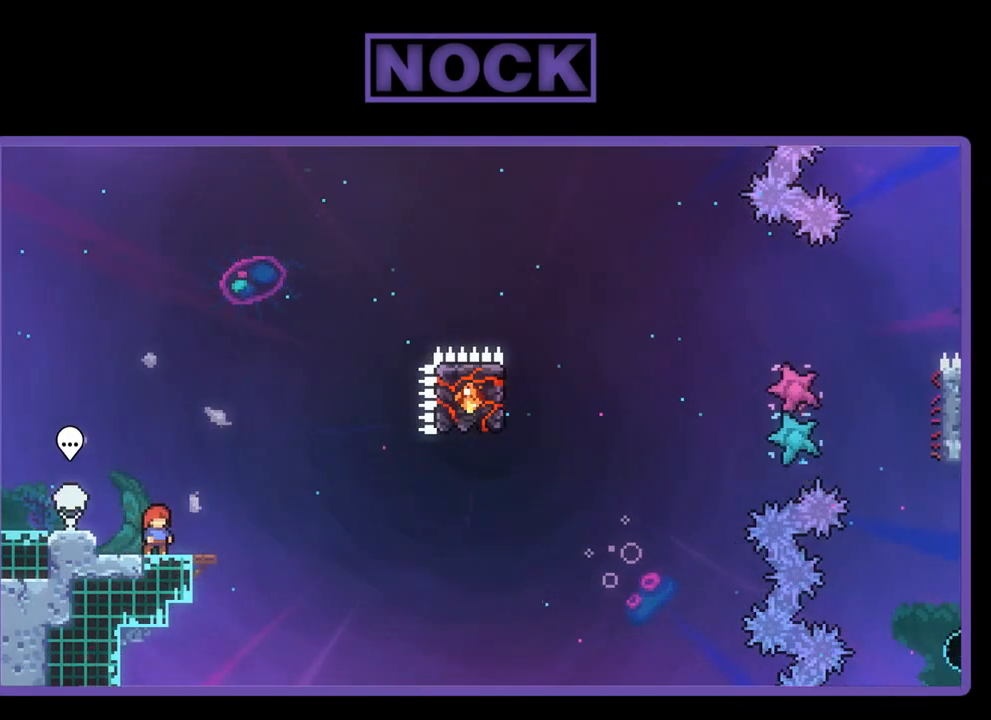
{"buttons": ["R2"], "left_stick": "center", "events": []}
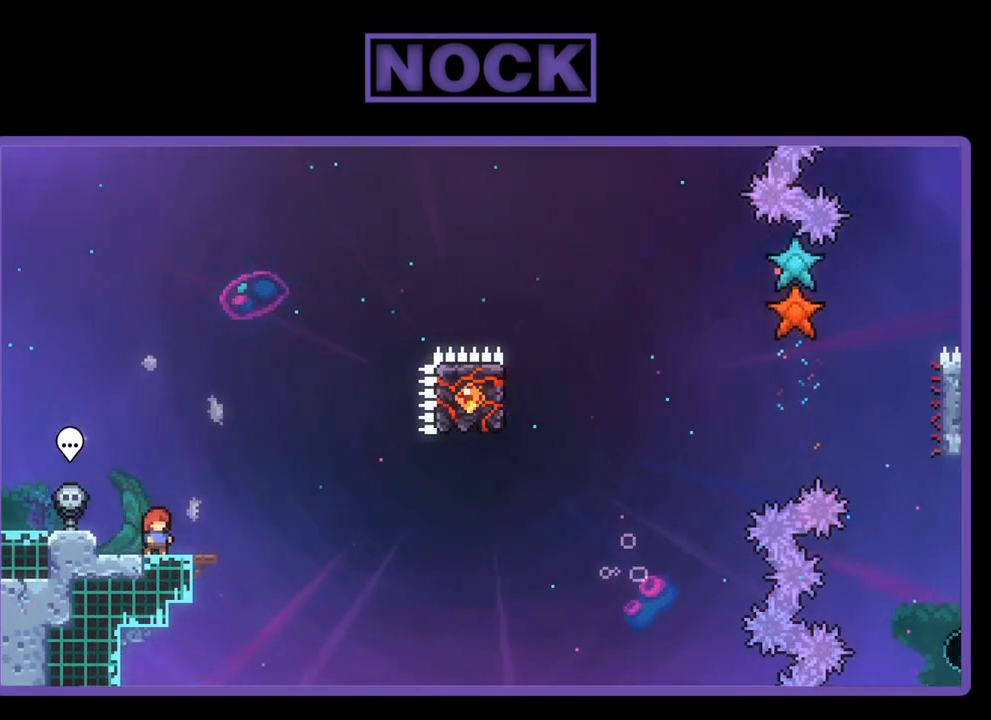
{"buttons": ["R2"], "left_stick": "center", "events": []}
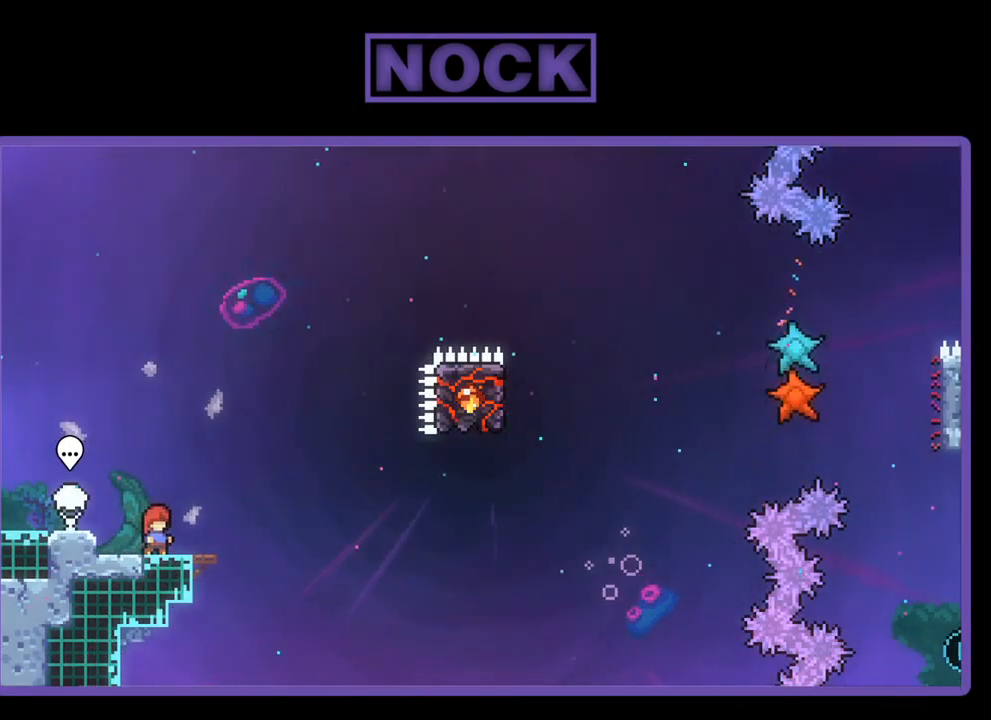
{"buttons": ["CROSS", "R2"], "left_stick": "center", "events": [[83, "CROSS", "down"]]}
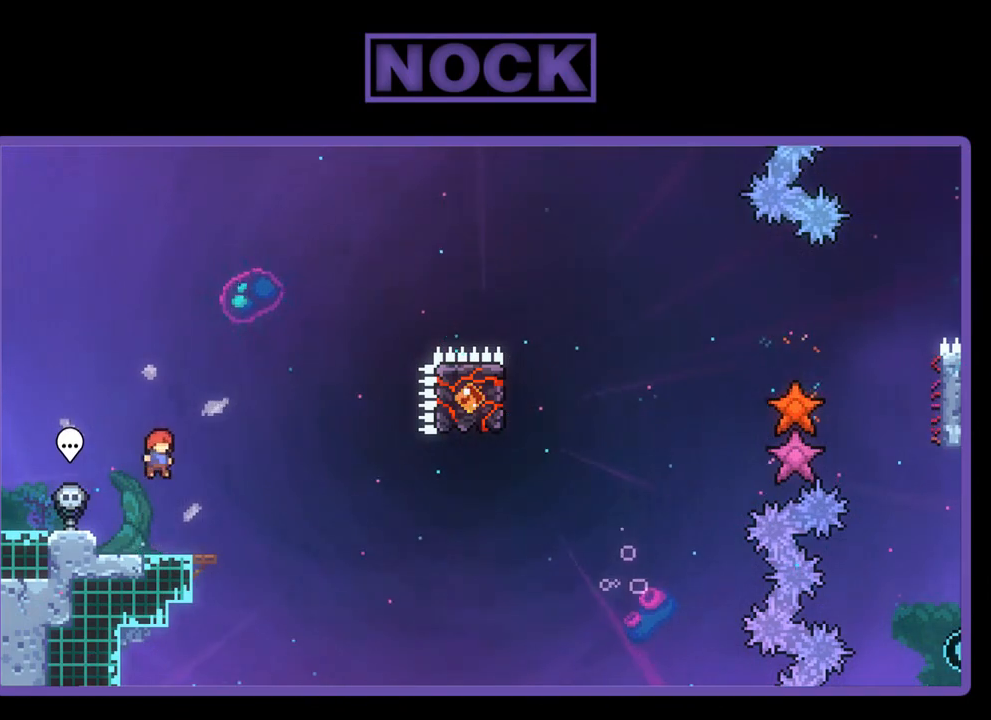
{"buttons": ["R2"], "left_stick": "center", "events": [[17, "CROSS", "up"]]}
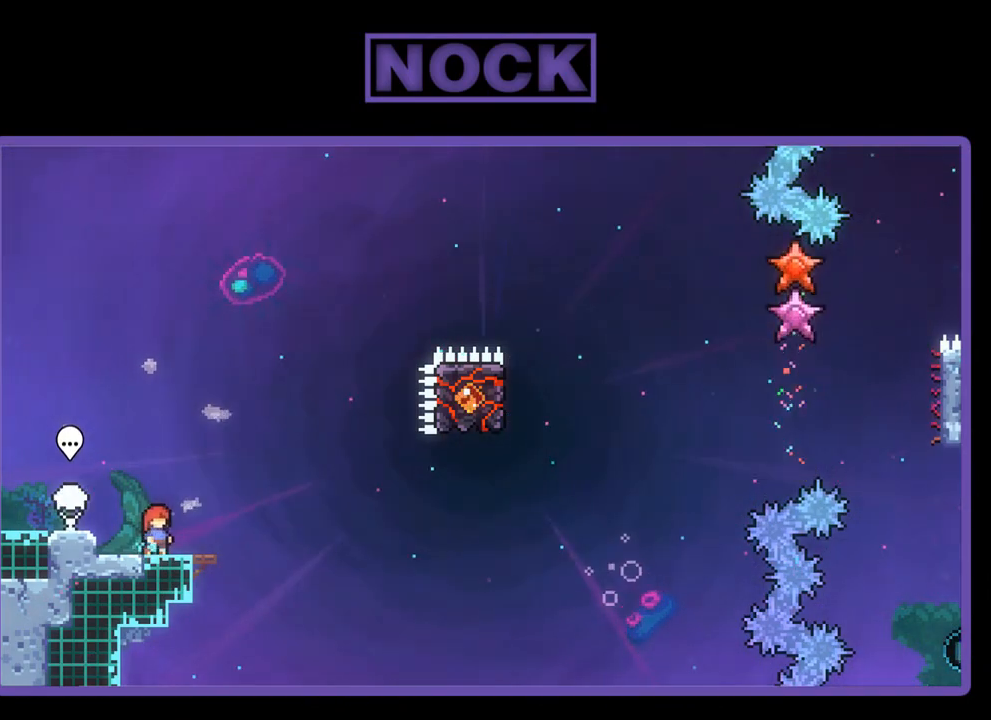
{"buttons": ["CROSS", "R2"], "left_stick": "center", "events": [[283, "CROSS", "down"]]}
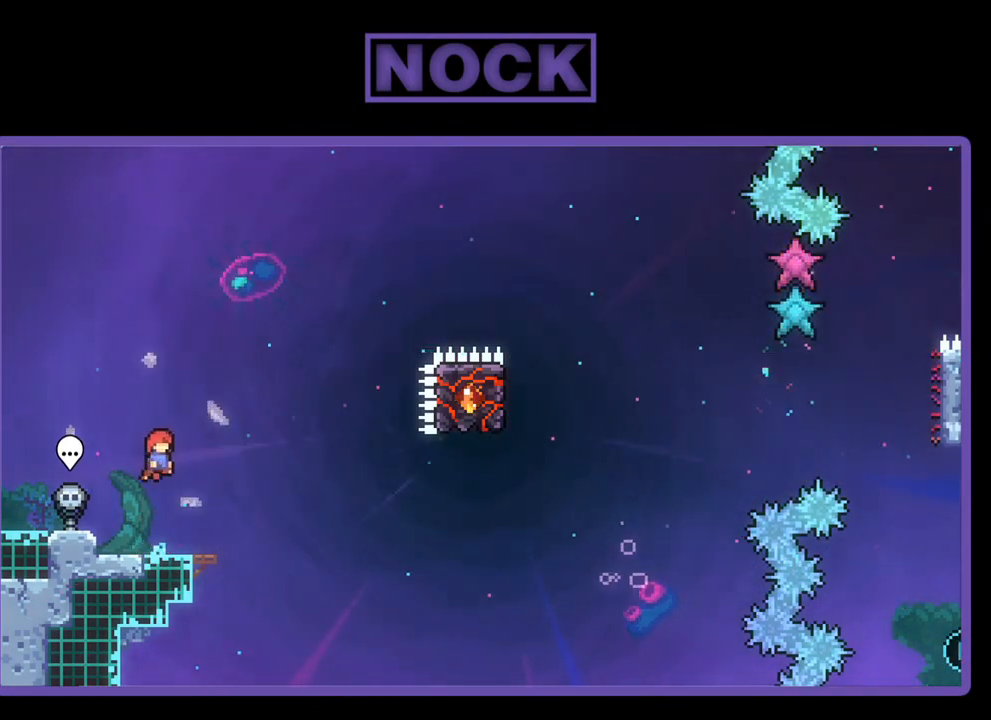
{"buttons": ["R2", "DPAD_DOWN", "DPAD_RIGHT"], "left_stick": "center", "events": [[117, "CROSS", "up"], [350, "CIRCLE", "down"], [383, "DPAD_DOWN", "down"], [417, "DPAD_RIGHT", "down"], [483, "CIRCLE", "up"]]}
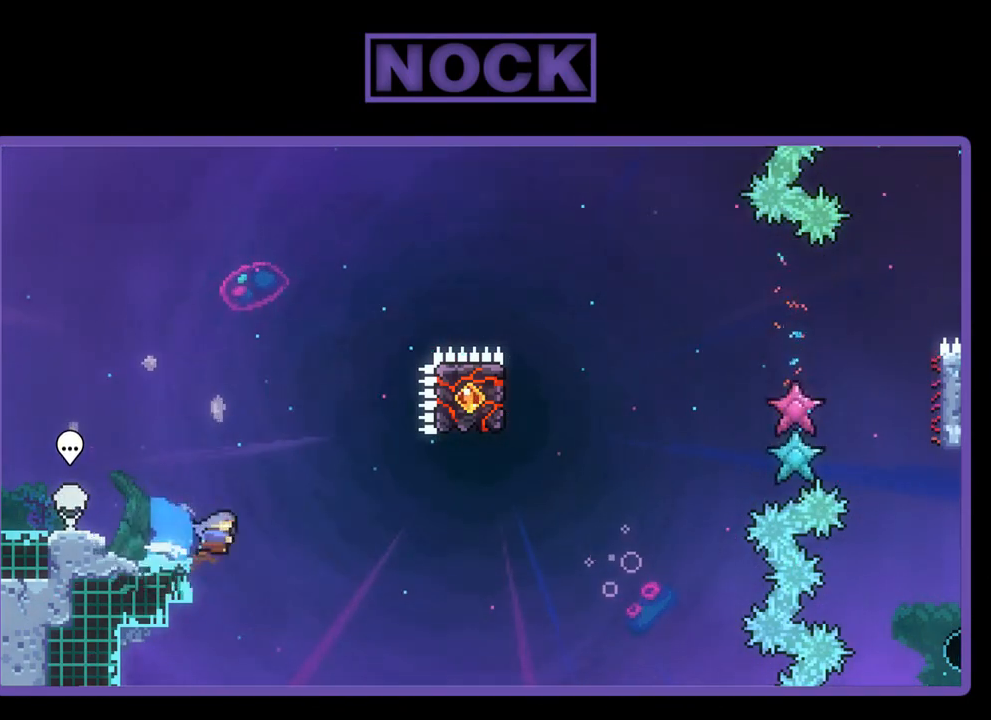
{"buttons": ["CIRCLE", "R2", "DPAD_UP"], "left_stick": "center", "events": [[50, "CROSS", "down"], [250, "DPAD_DOWN", "up"], [383, "DPAD_UP", "down"], [417, "CROSS", "up"], [417, "DPAD_RIGHT", "up"], [483, "CIRCLE", "down"]]}
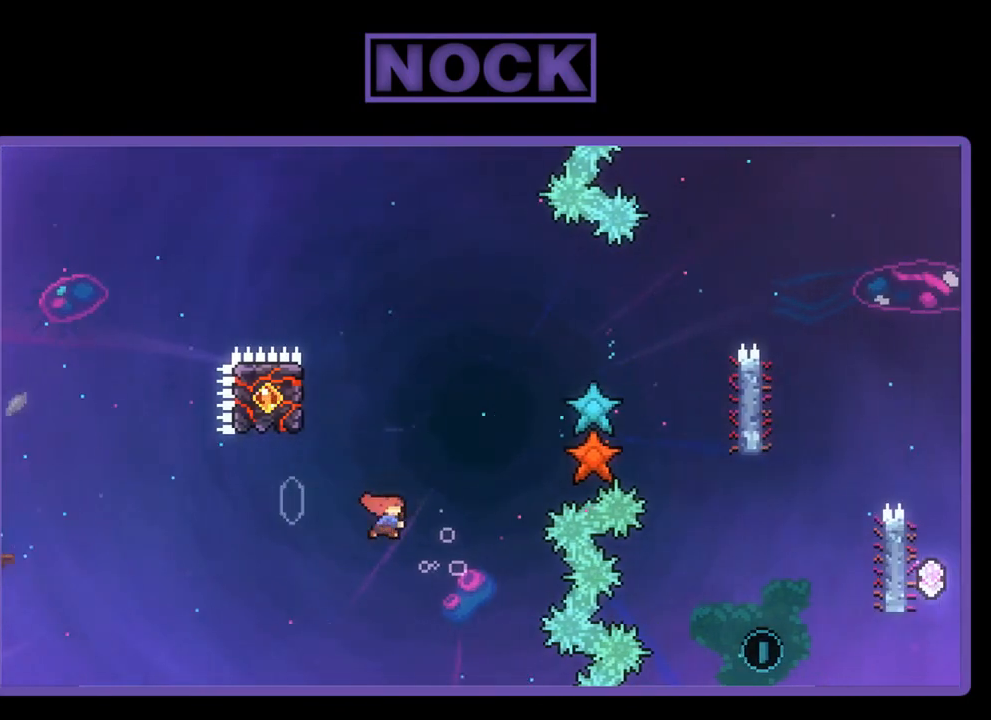
{"buttons": ["R2", "DPAD_UP", "DPAD_LEFT"], "left_stick": "center", "events": [[283, "CIRCLE", "up"], [283, "DPAD_LEFT", "down"]]}